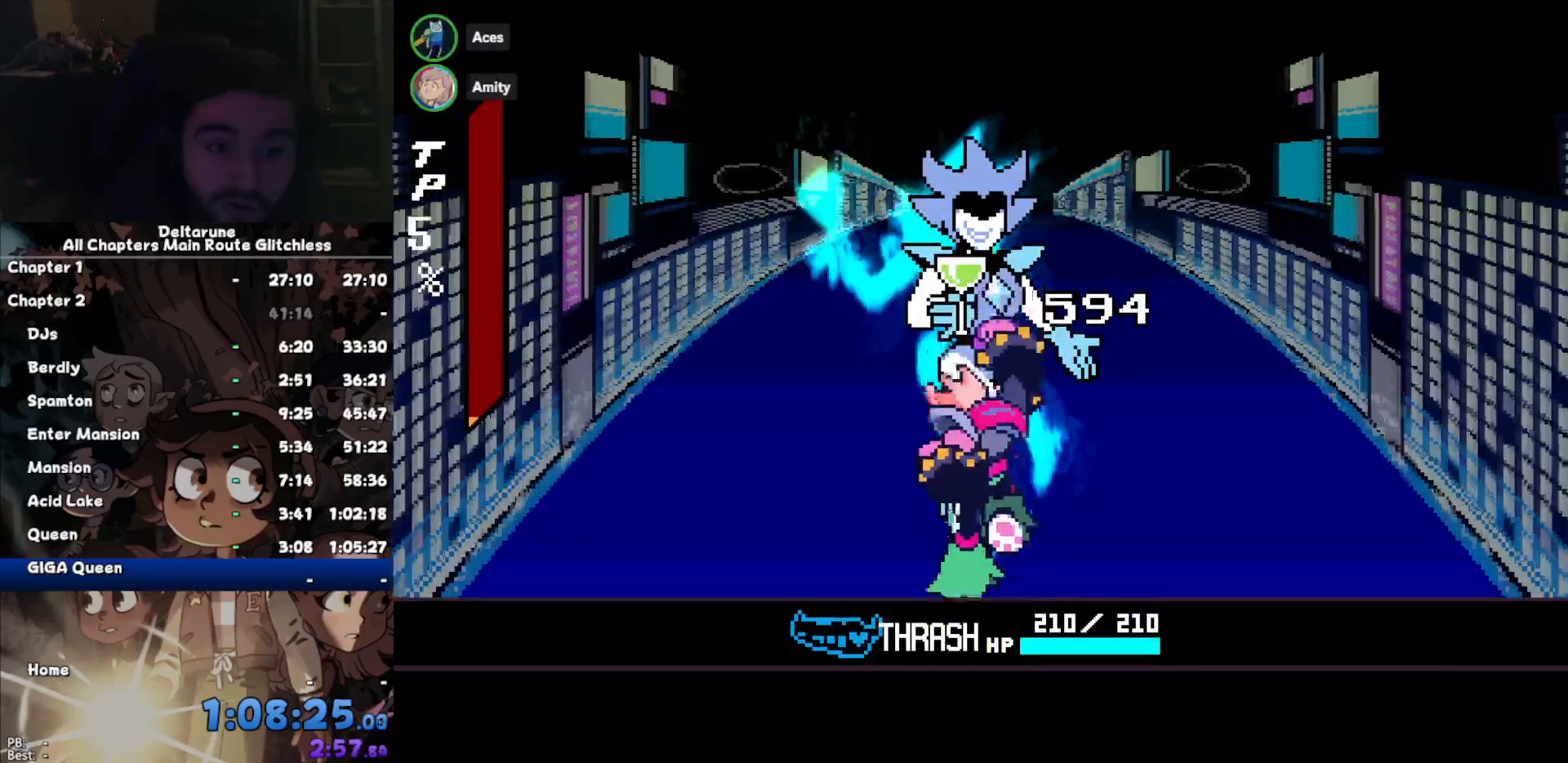
Gameplay with keyboard; each line is a JSON object with the keys held at the frame after it. "events" lists presses ("down") and releases ("up") of "c", "down", "left", "return", "right", "up", "x" and "z" between this image and that frame as [ms after this image, input, new state], when the widget could be followed in between. No other keys are recorded. Mouse input is not recorded. Not read: ctrl shift.
{"keys": [], "events": [[67, "return", "up"], [67, "z", "down"], [134, "return", "down"], [167, "z", "up"], [234, "return", "up"], [234, "z", "down"], [267, "z", "up"], [334, "return", "down"], [367, "return", "up"], [367, "z", "down"], [467, "return", "down"], [467, "z", "up"], [500, "return", "up"]]}
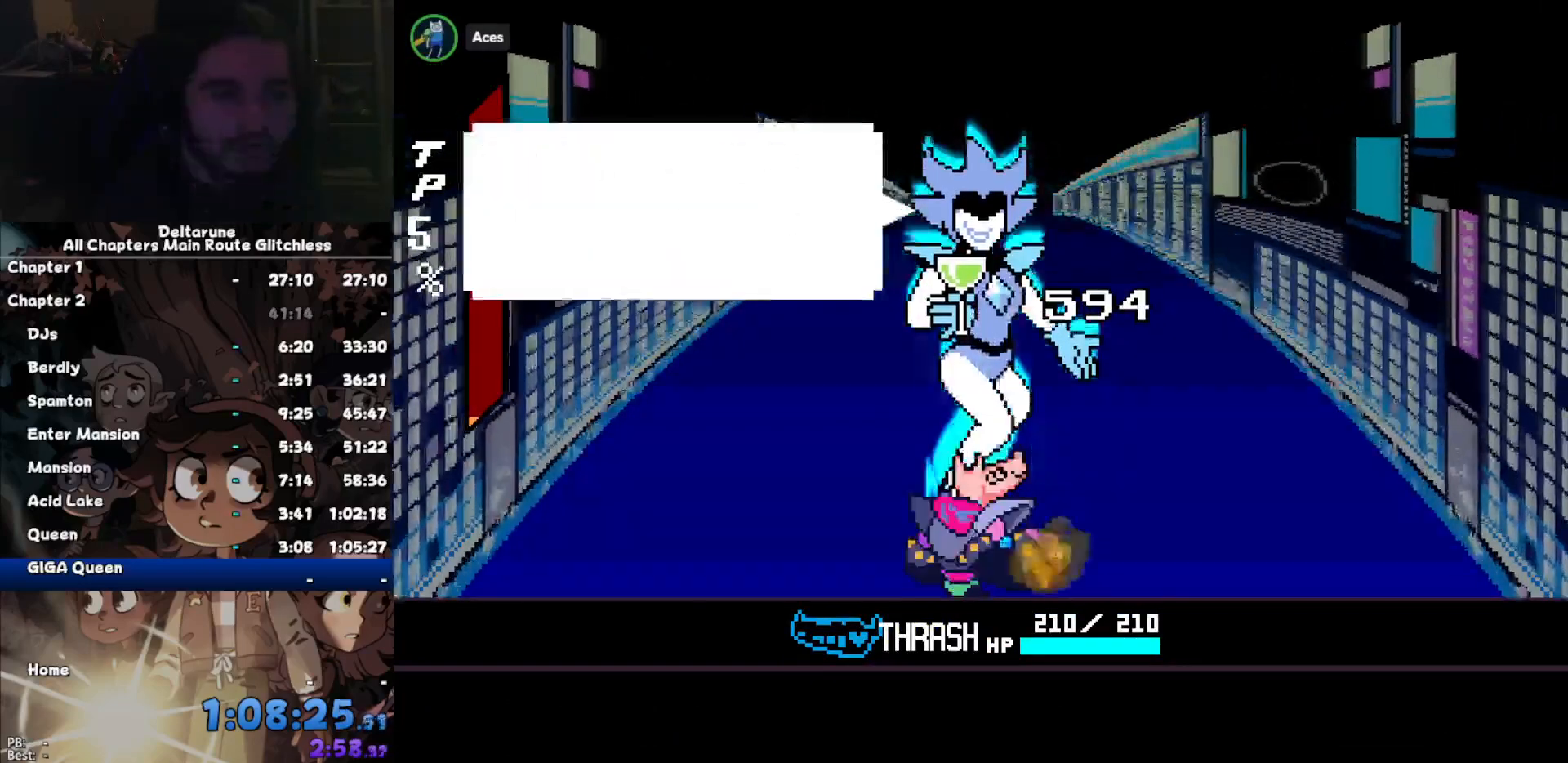
{"keys": [], "events": [[67, "z", "down"], [100, "return", "down"], [100, "z", "up"], [200, "return", "up"], [200, "z", "down"], [234, "return", "down"], [234, "z", "up"], [300, "return", "up"], [300, "z", "down"], [367, "return", "down"], [367, "z", "up"], [434, "return", "up"]]}
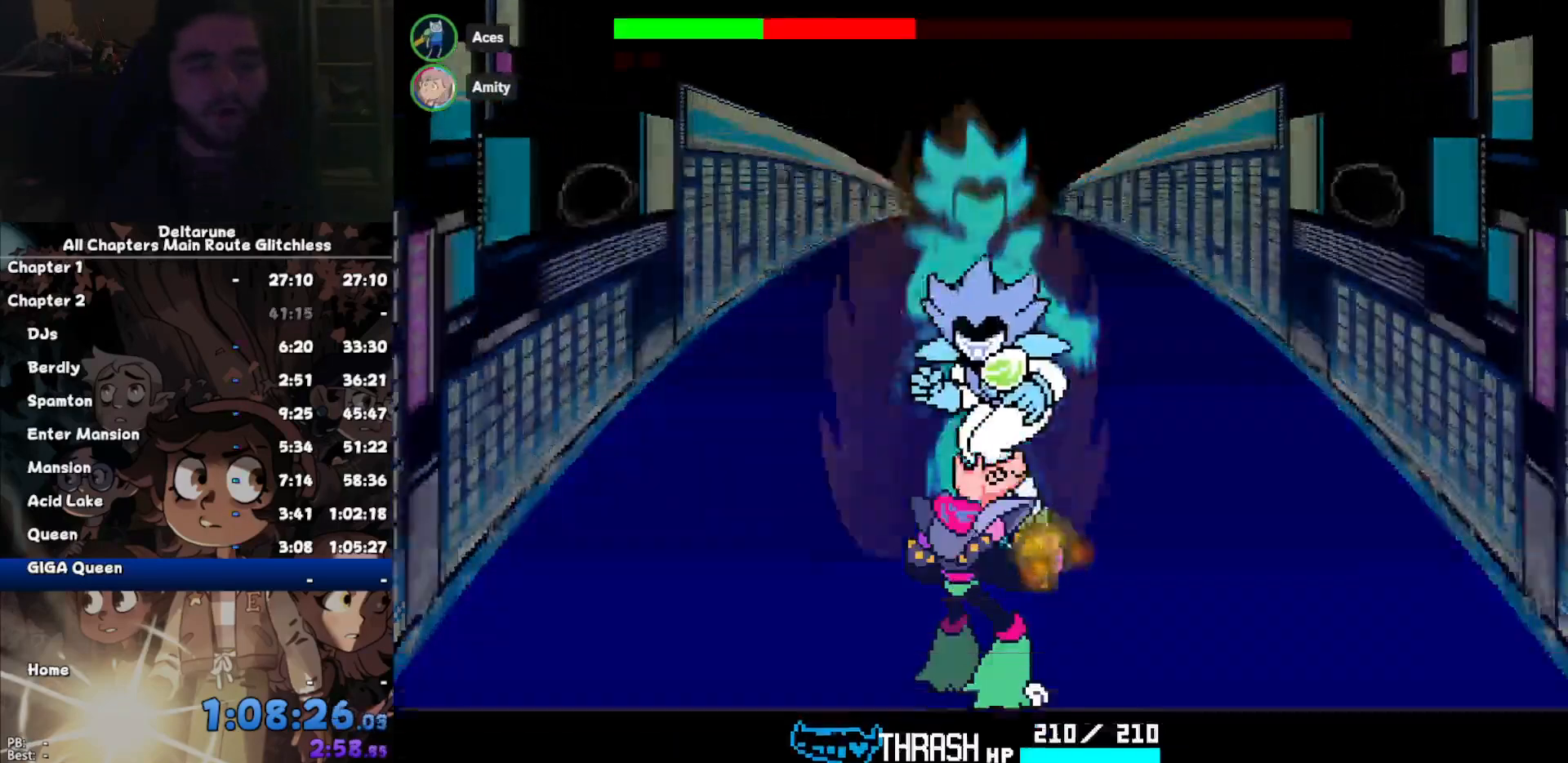
{"keys": [], "events": []}
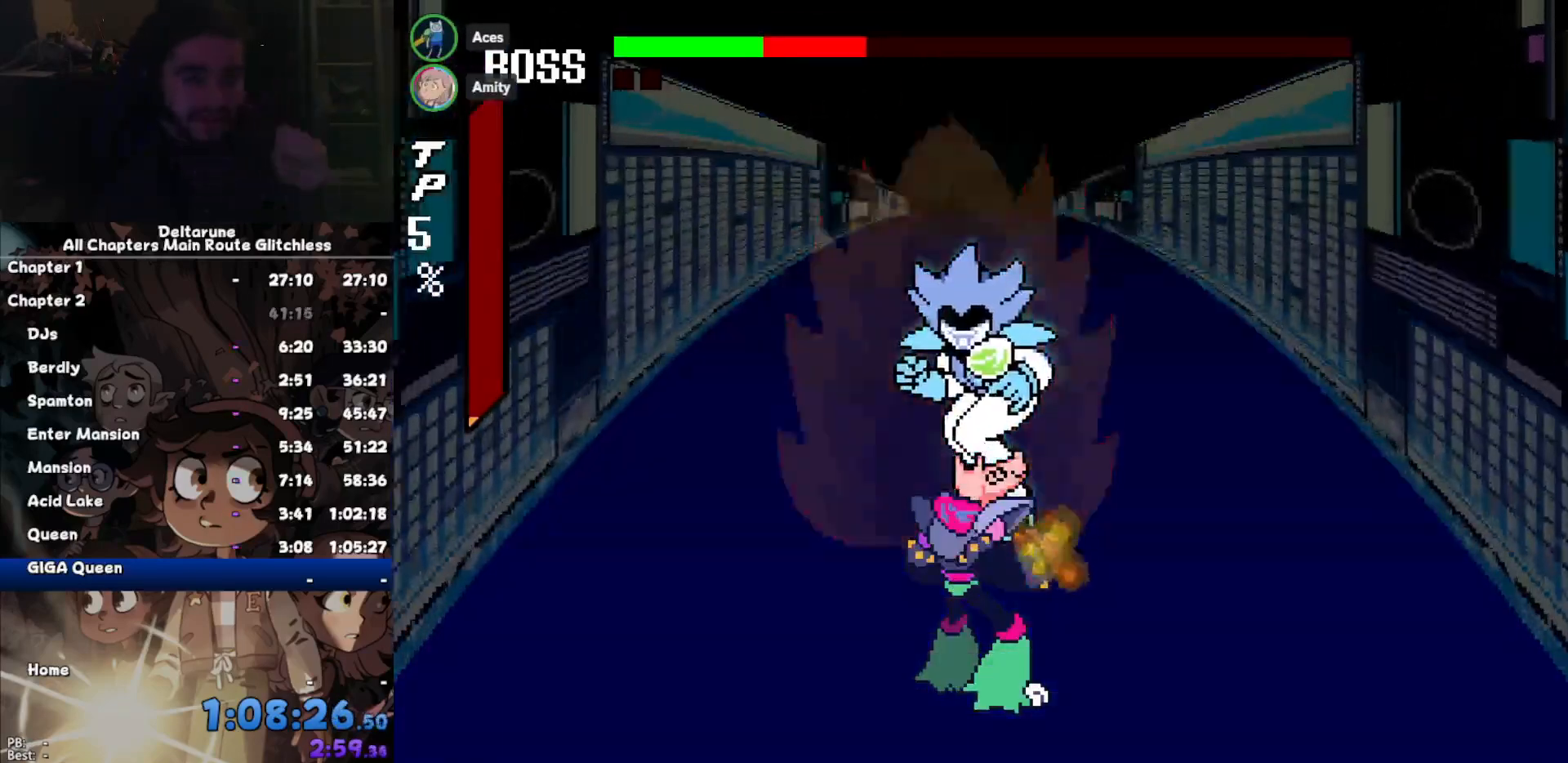
{"keys": [], "events": []}
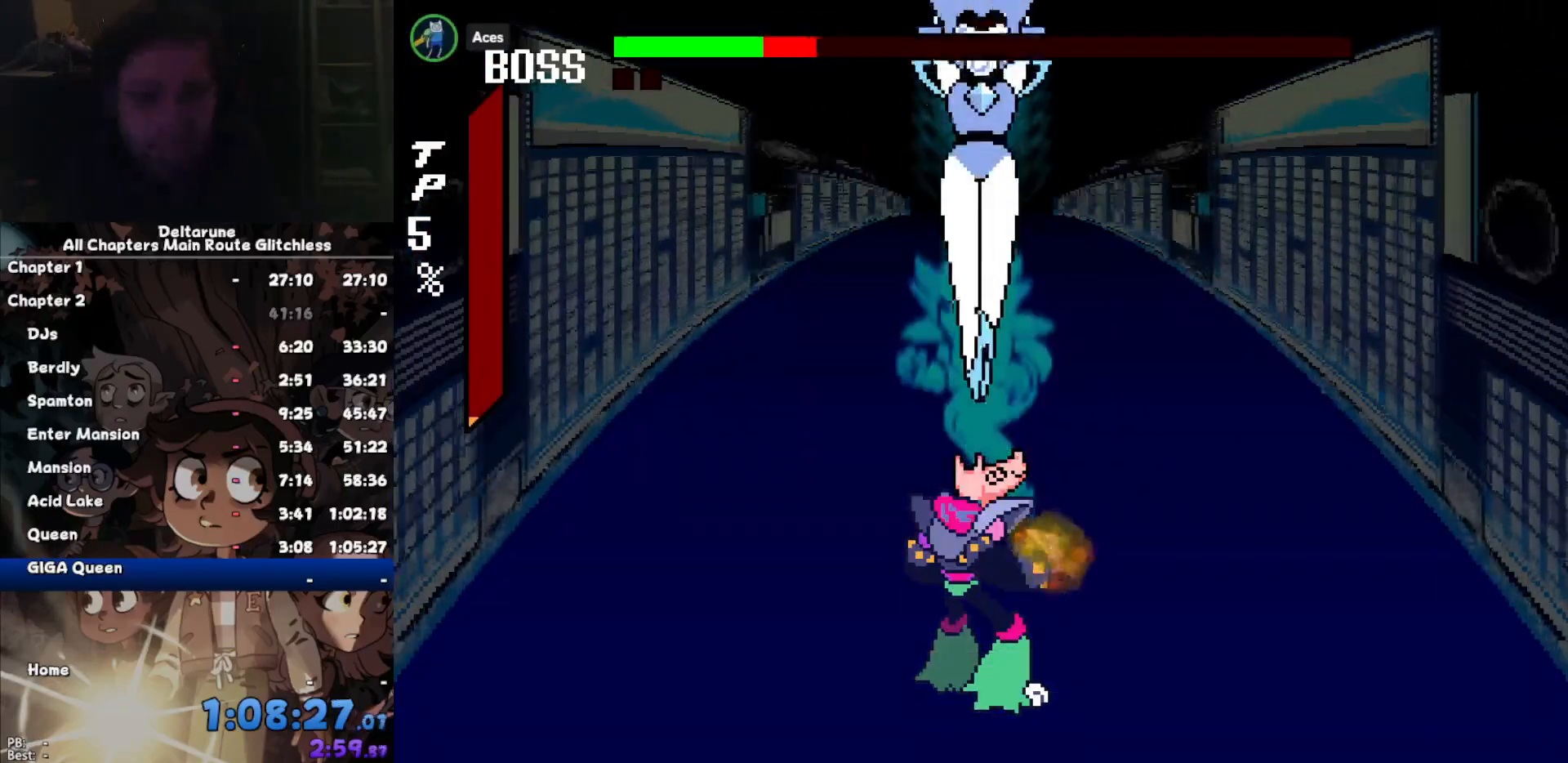
{"keys": [], "events": []}
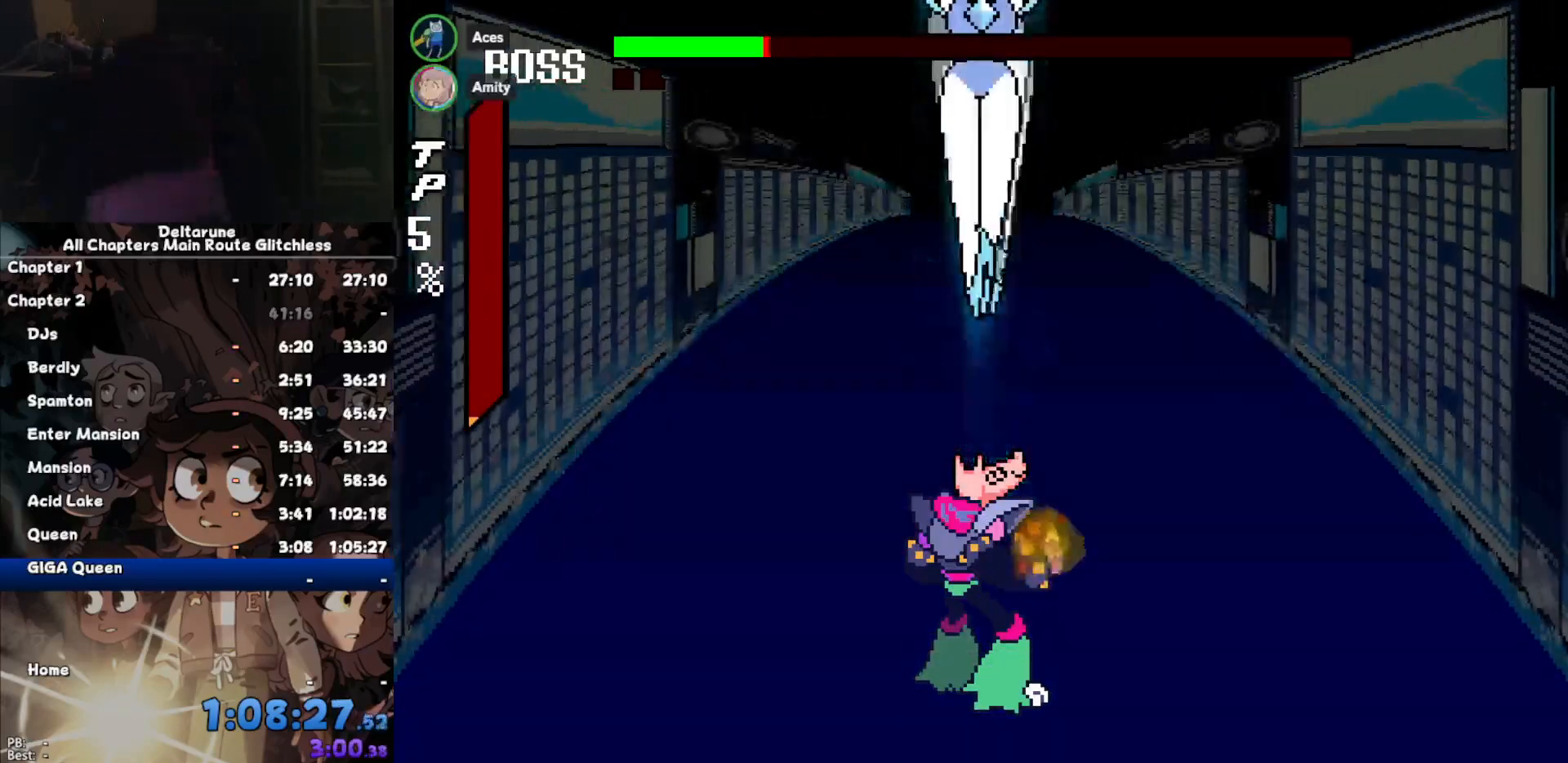
{"keys": [], "events": []}
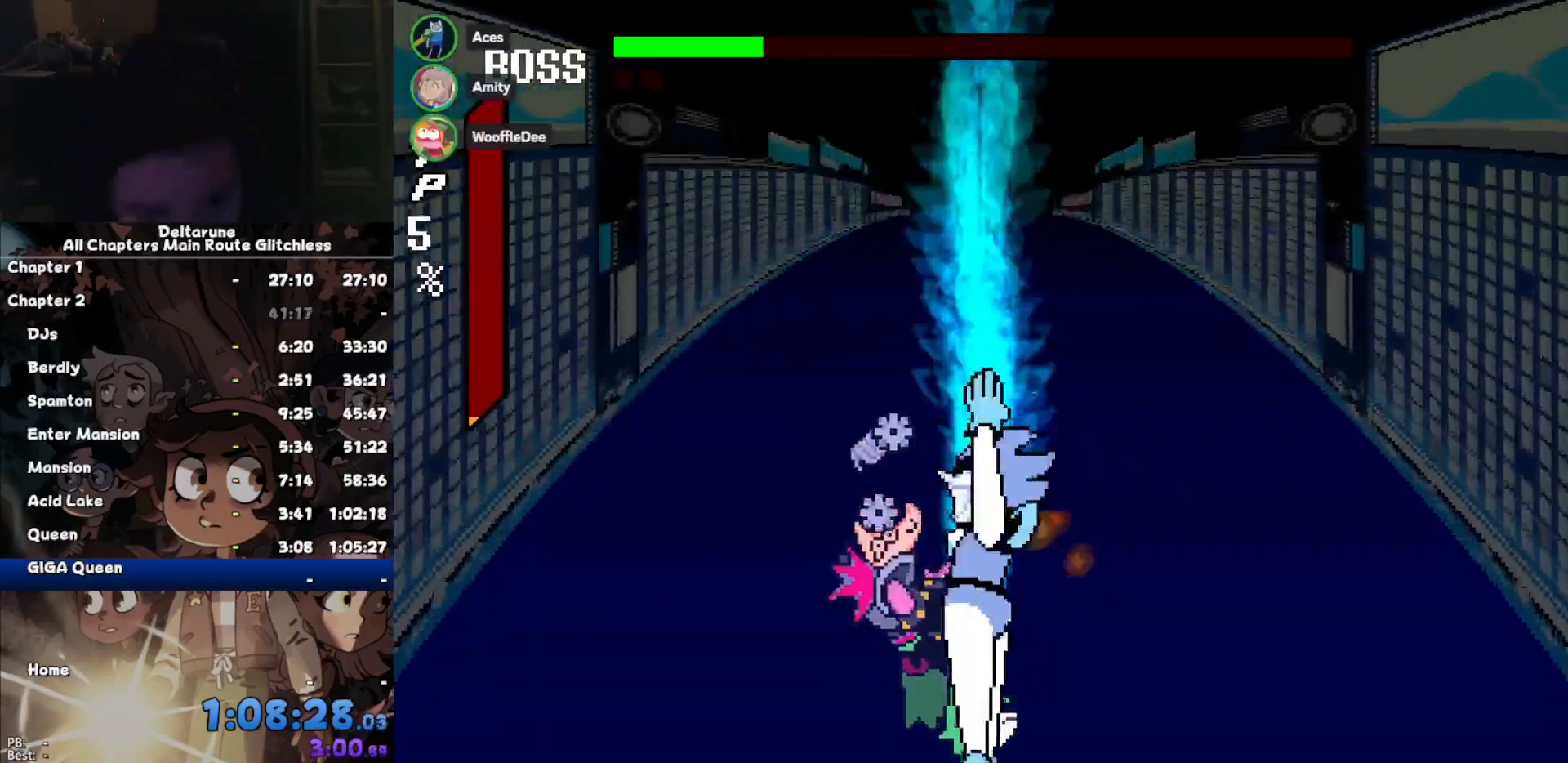
{"keys": [], "events": []}
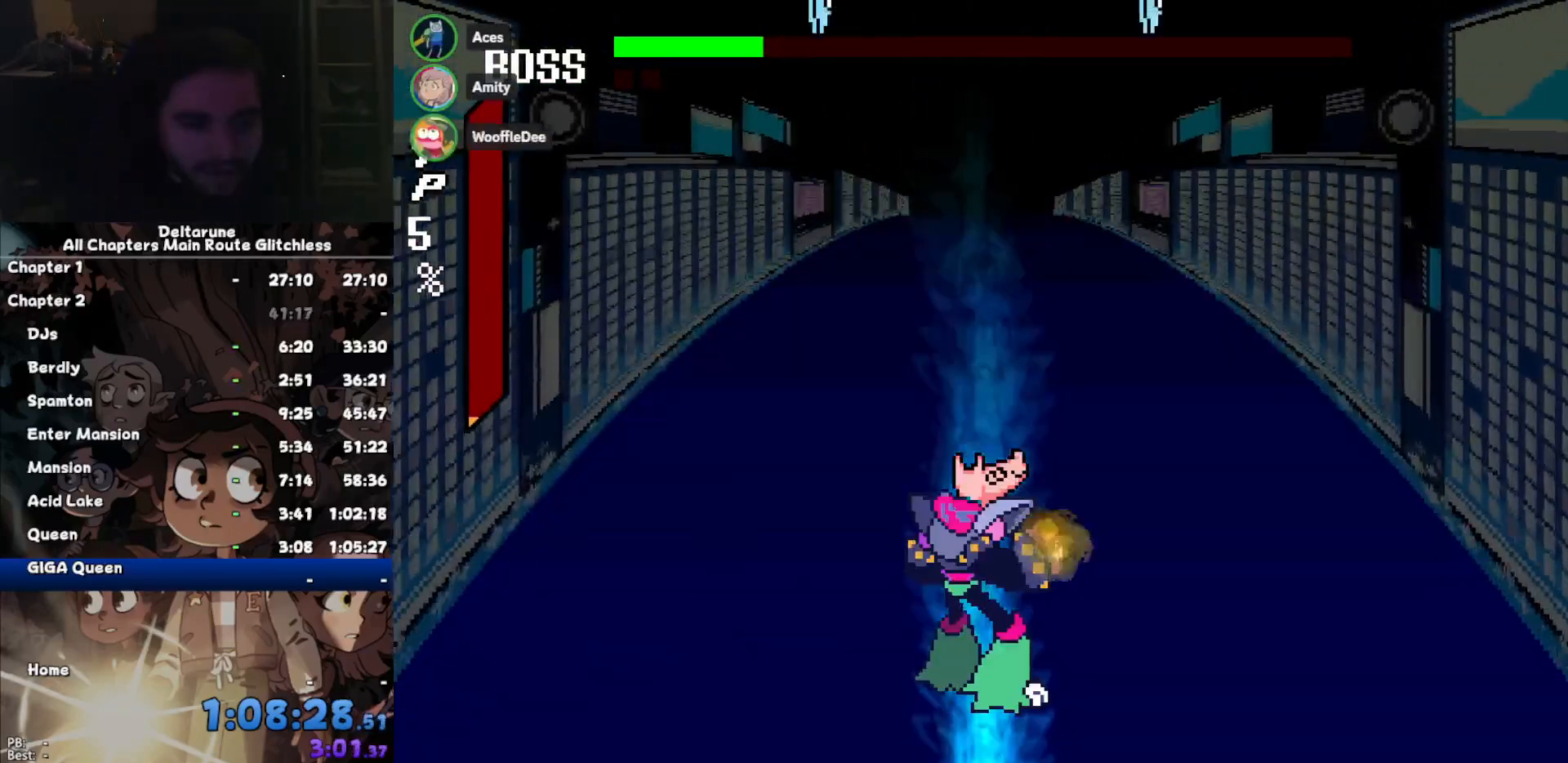
{"keys": [], "events": []}
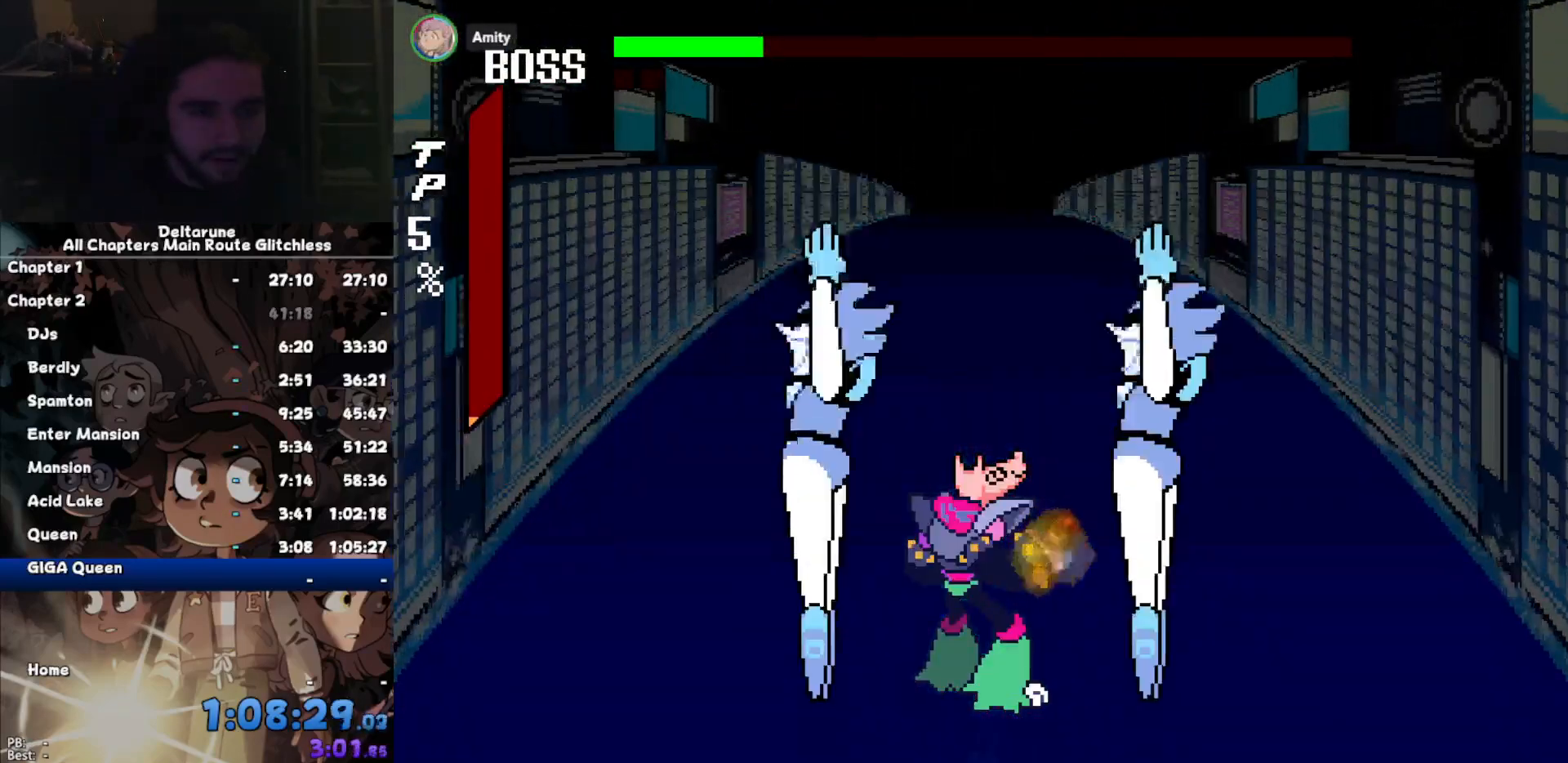
{"keys": [], "events": []}
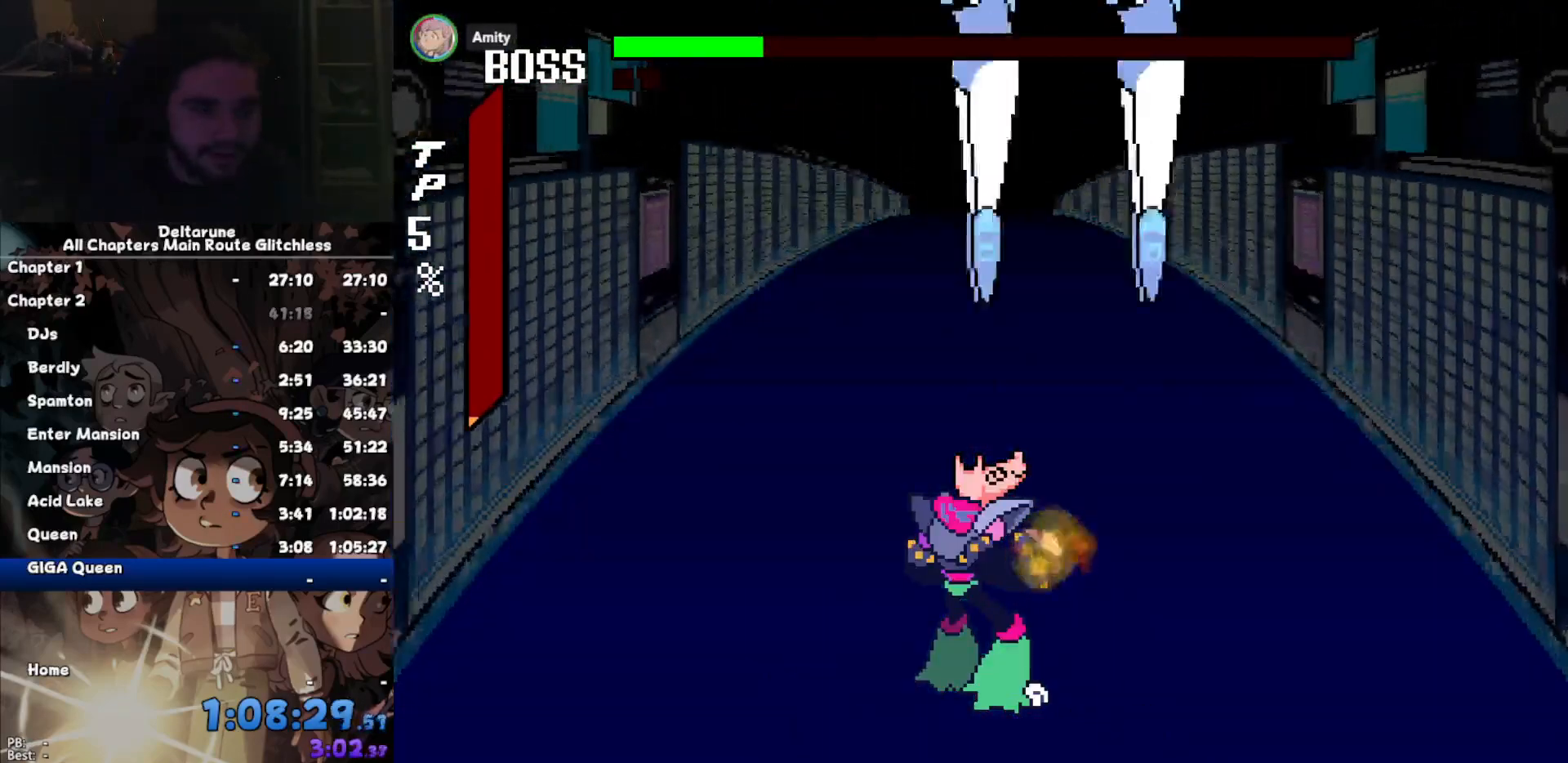
{"keys": [], "events": [[167, "left", "down"], [267, "left", "up"]]}
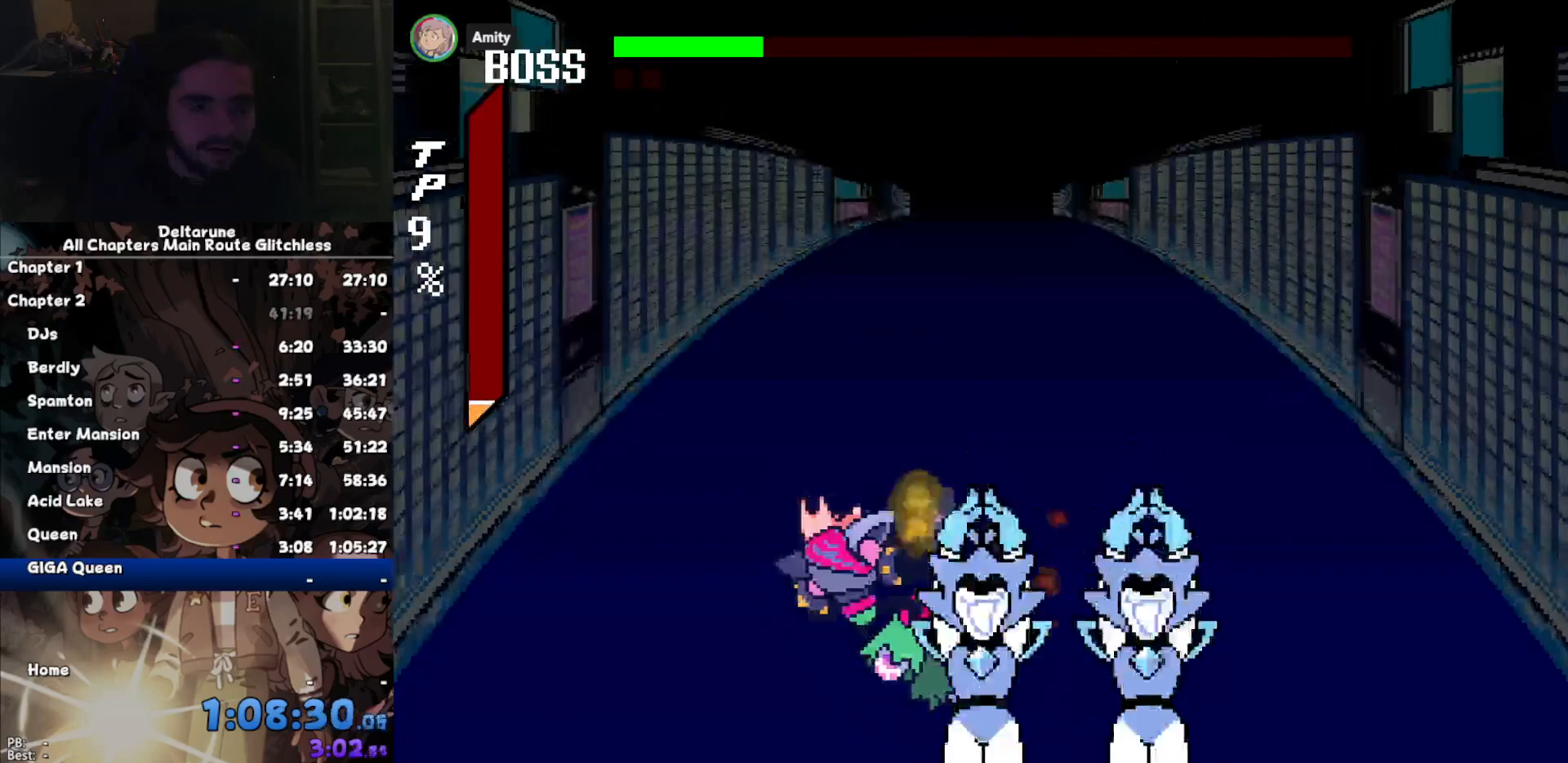
{"keys": ["right"], "events": [[434, "right", "down"]]}
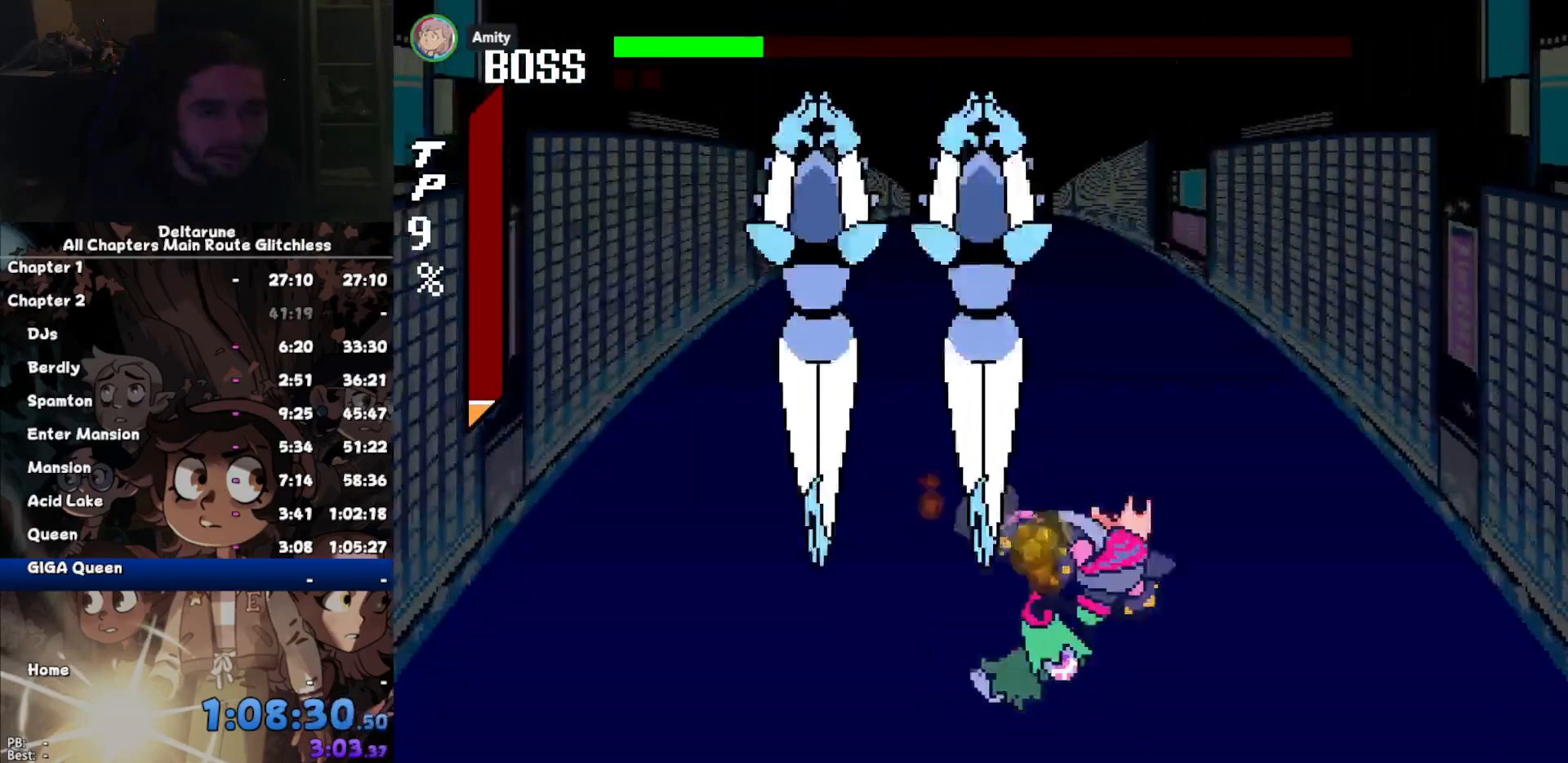
{"keys": [], "events": [[34, "right", "up"]]}
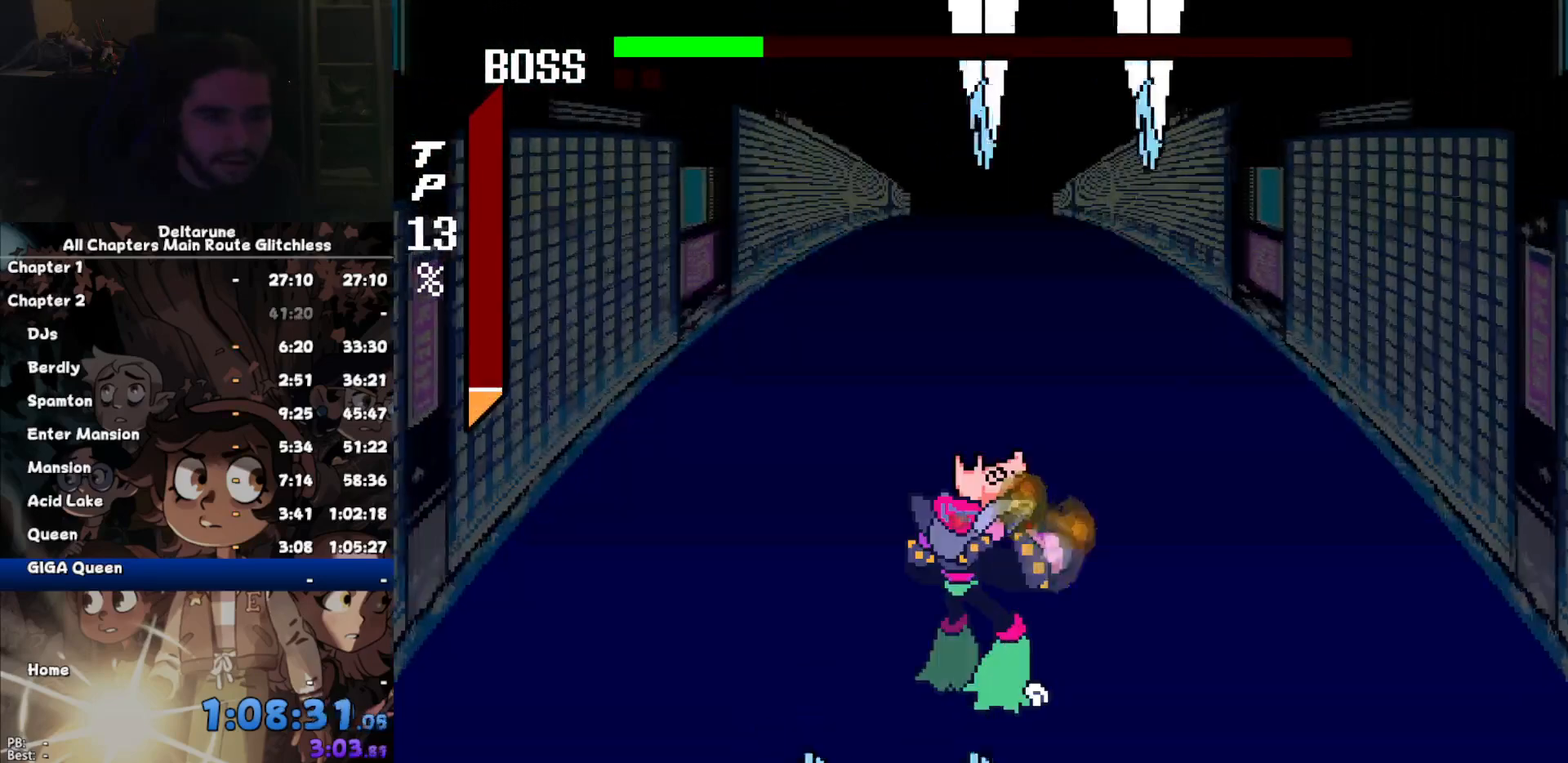
{"keys": [], "events": [[167, "left", "down"], [267, "left", "up"]]}
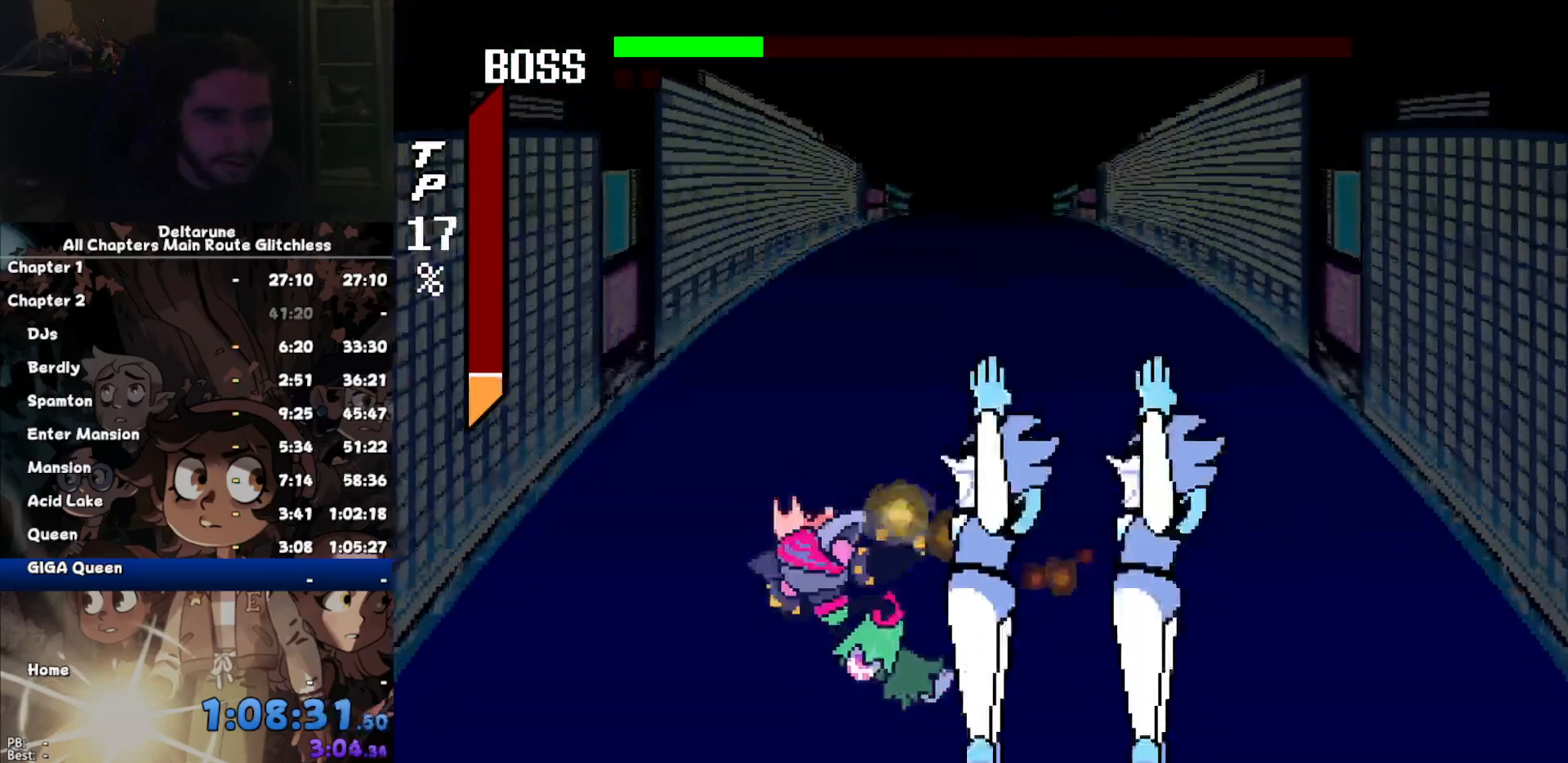
{"keys": [], "events": []}
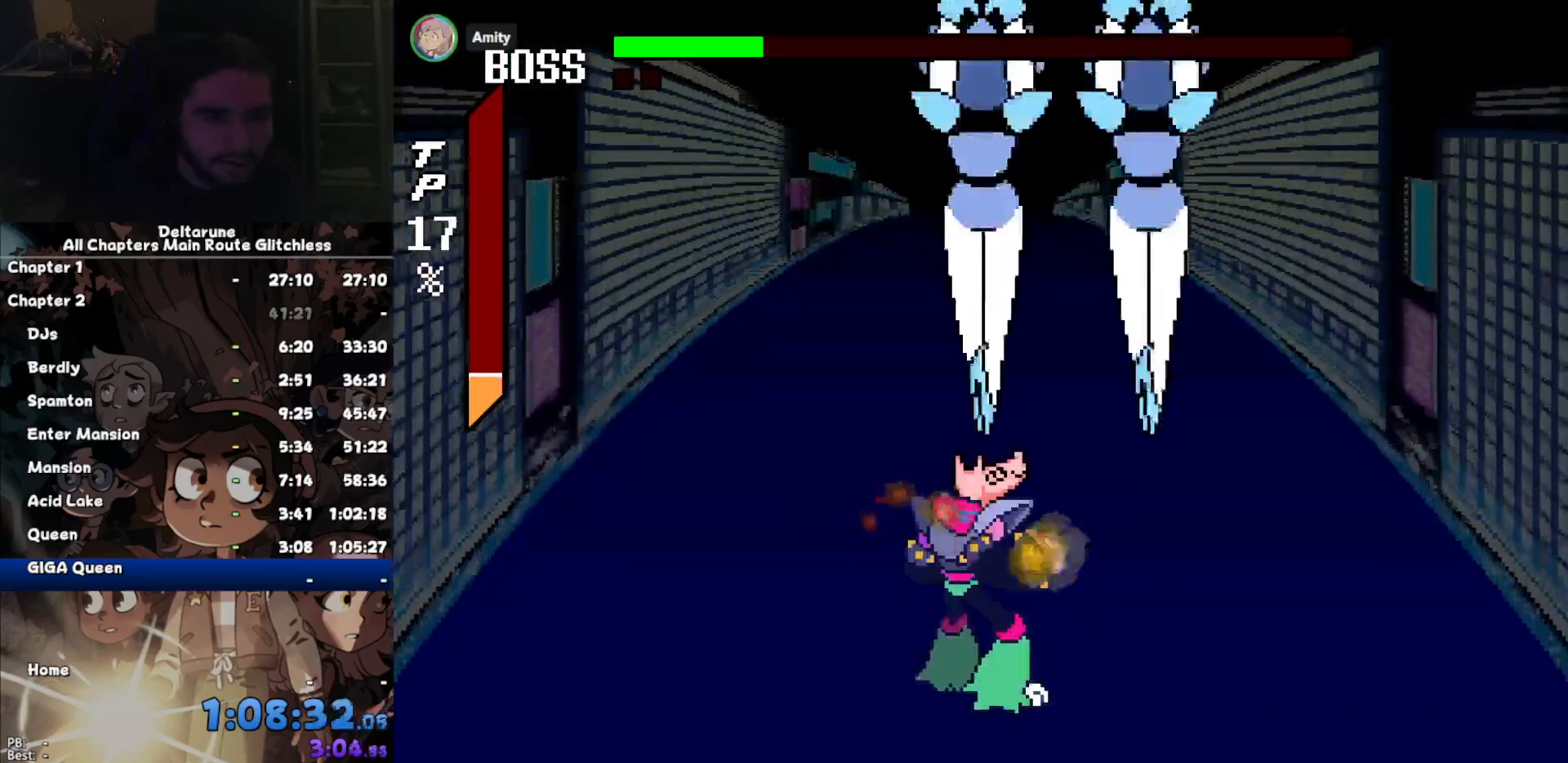
{"keys": [], "events": [[67, "left", "down"], [100, "left", "up"]]}
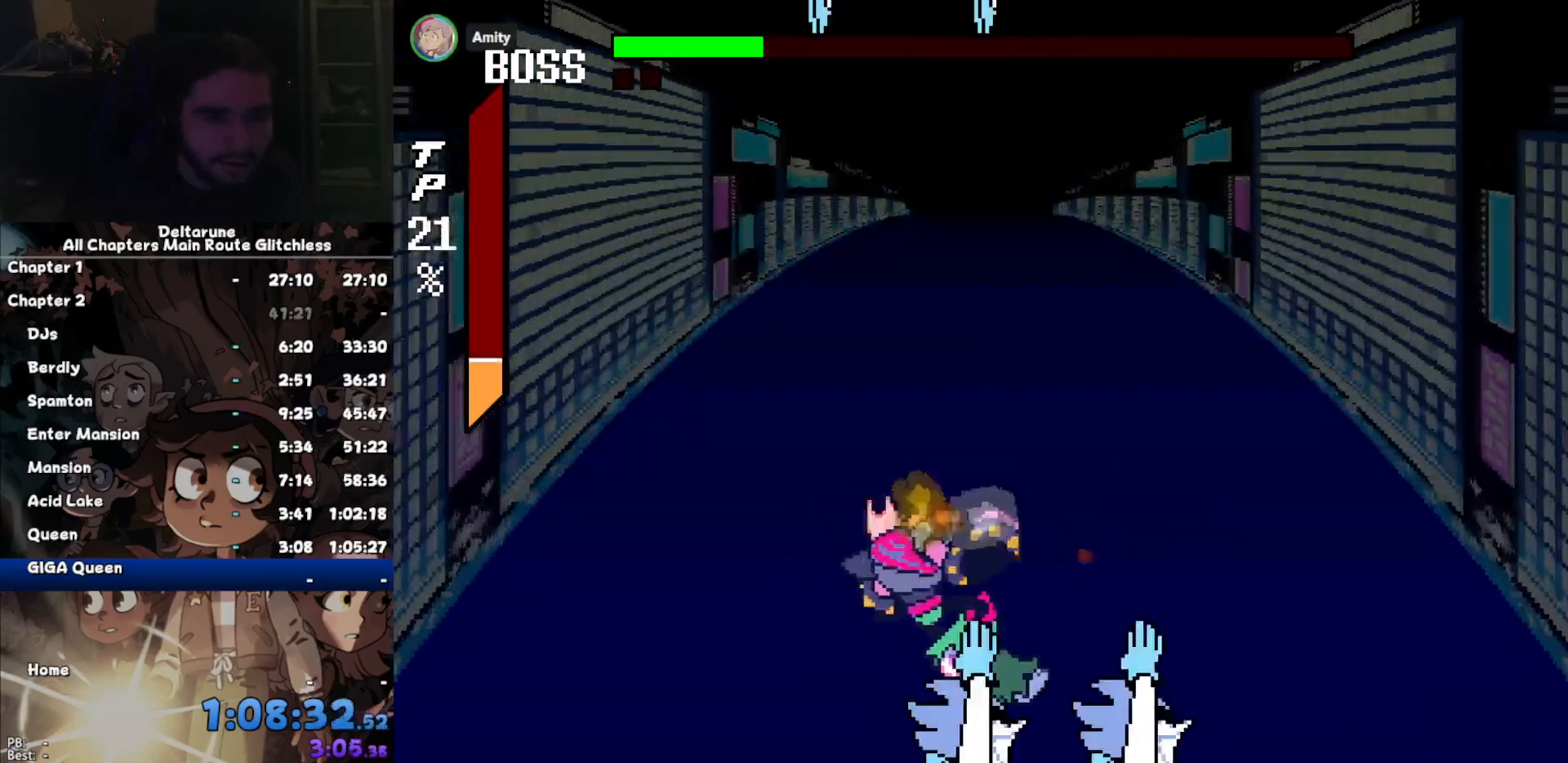
{"keys": [], "events": [[367, "right", "down"], [400, "right", "up"]]}
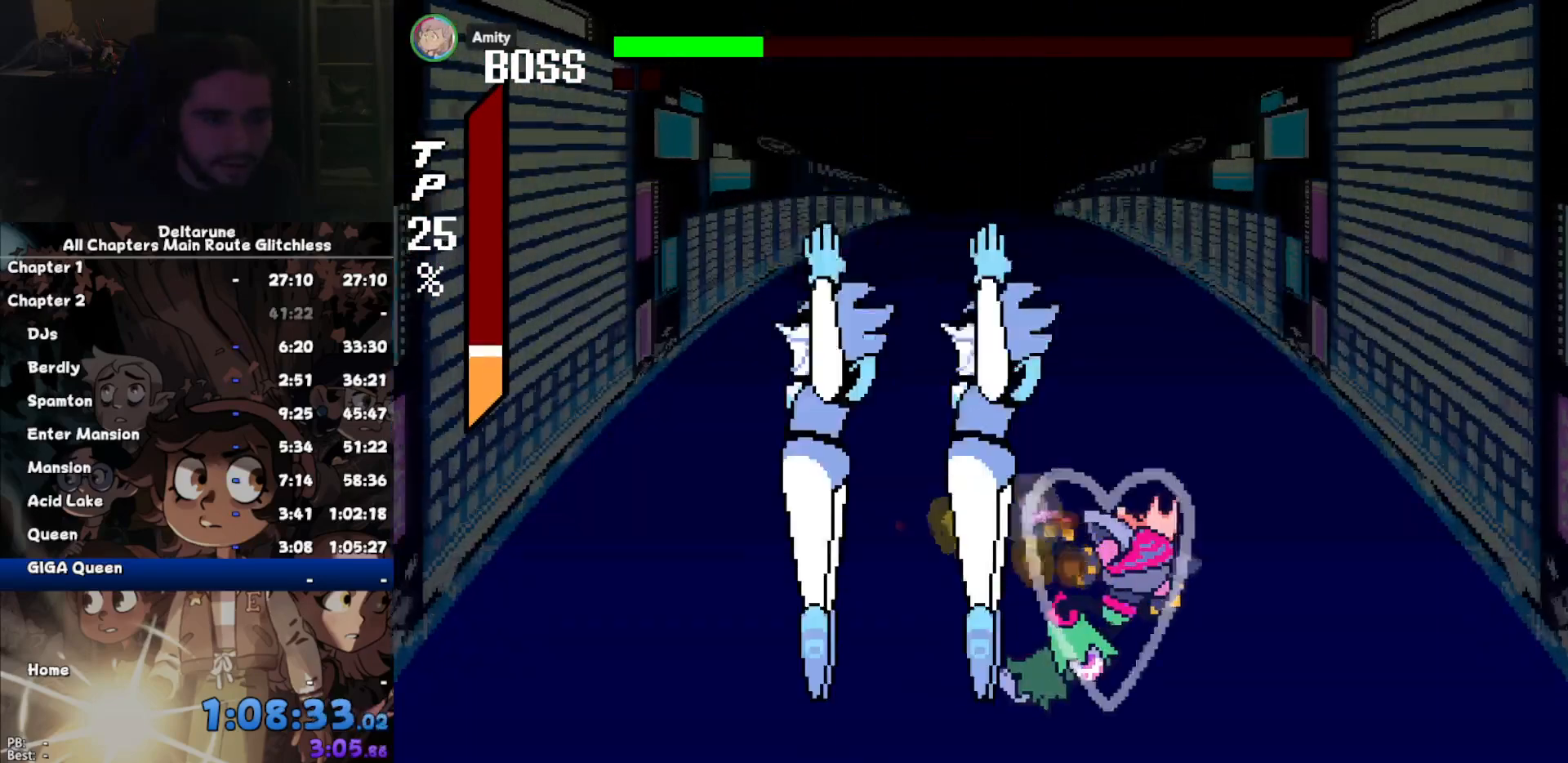
{"keys": [], "events": []}
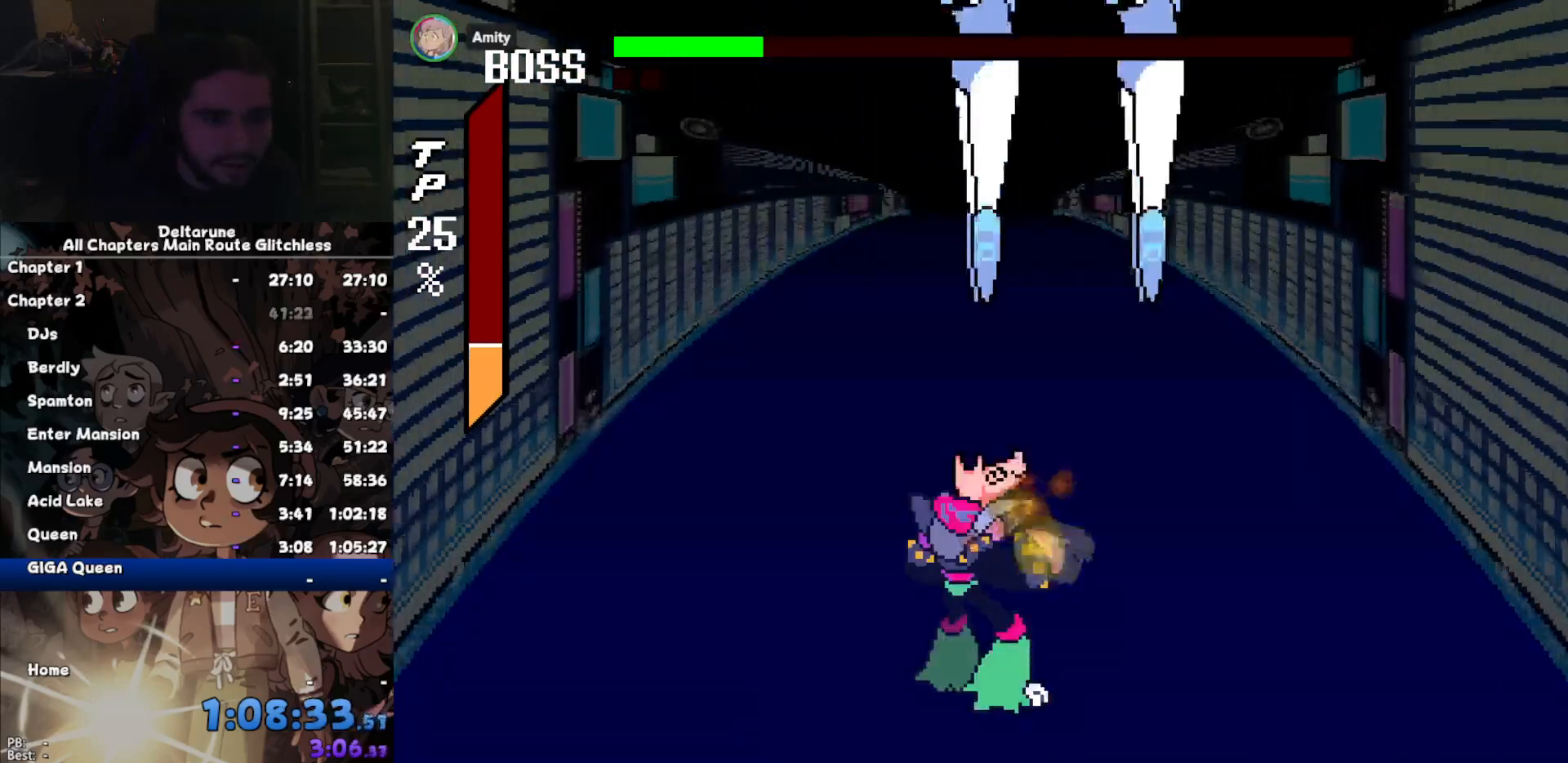
{"keys": [], "events": [[167, "left", "down"], [200, "left", "up"]]}
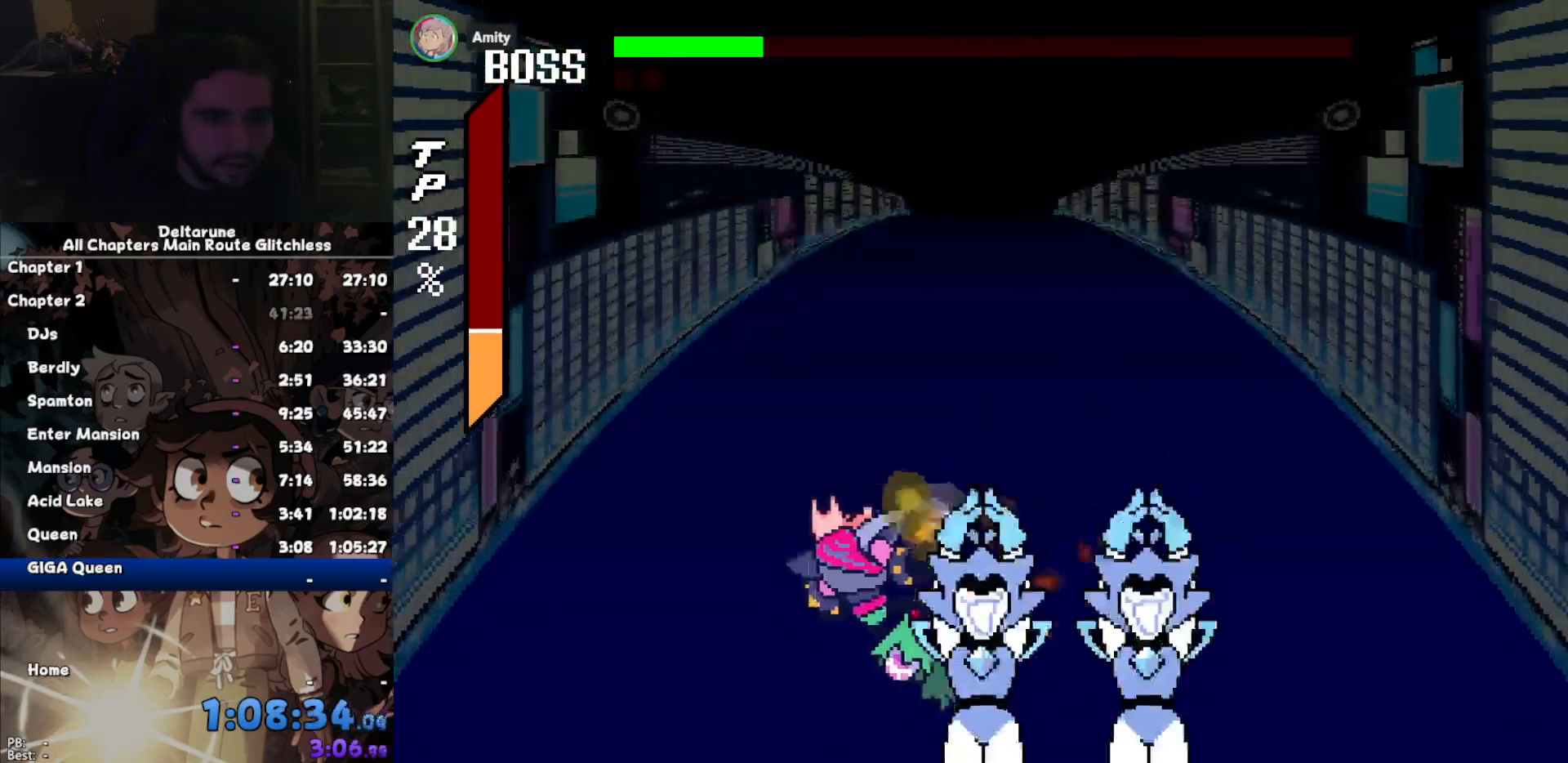
{"keys": [], "events": []}
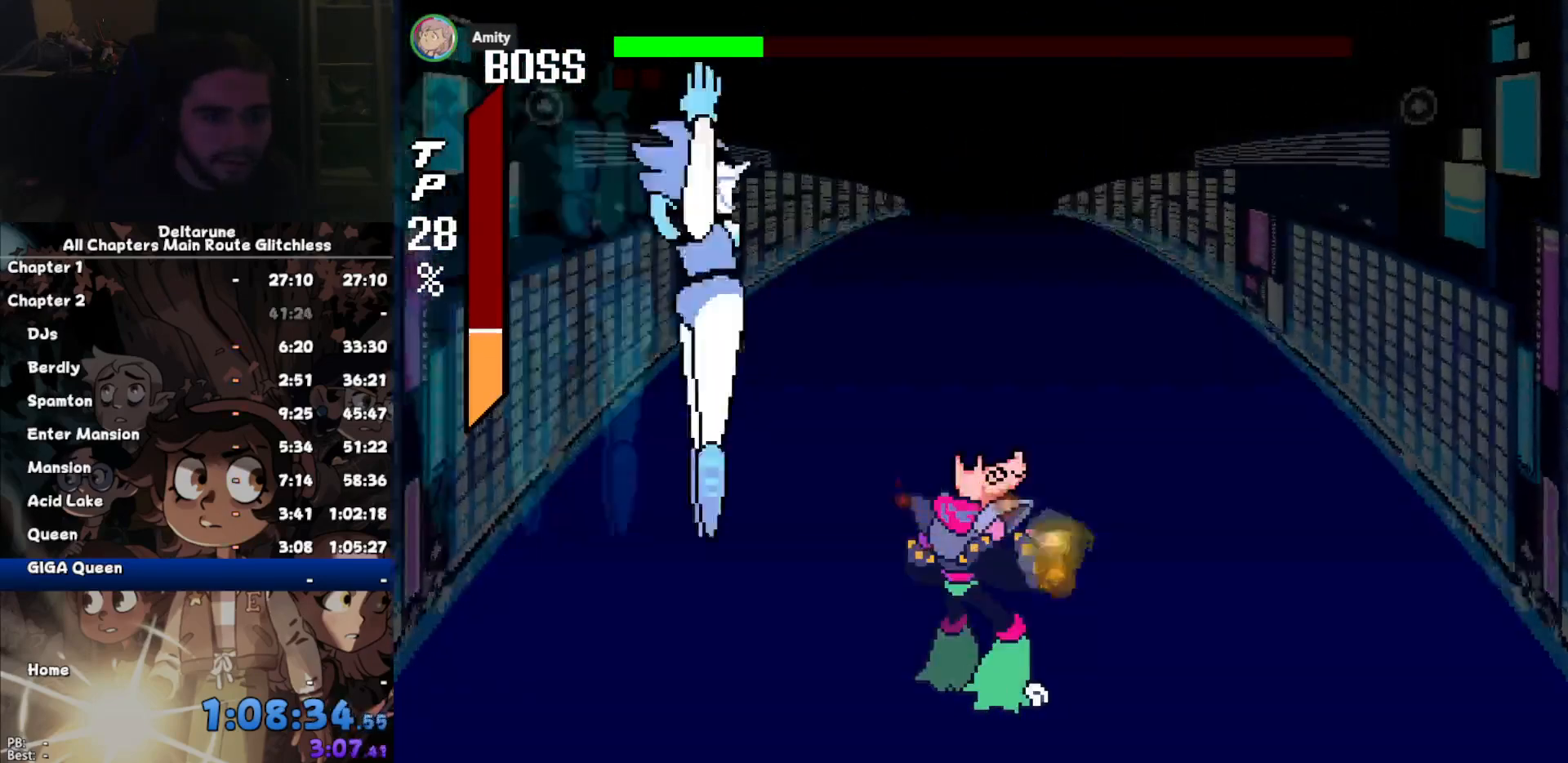
{"keys": [], "events": []}
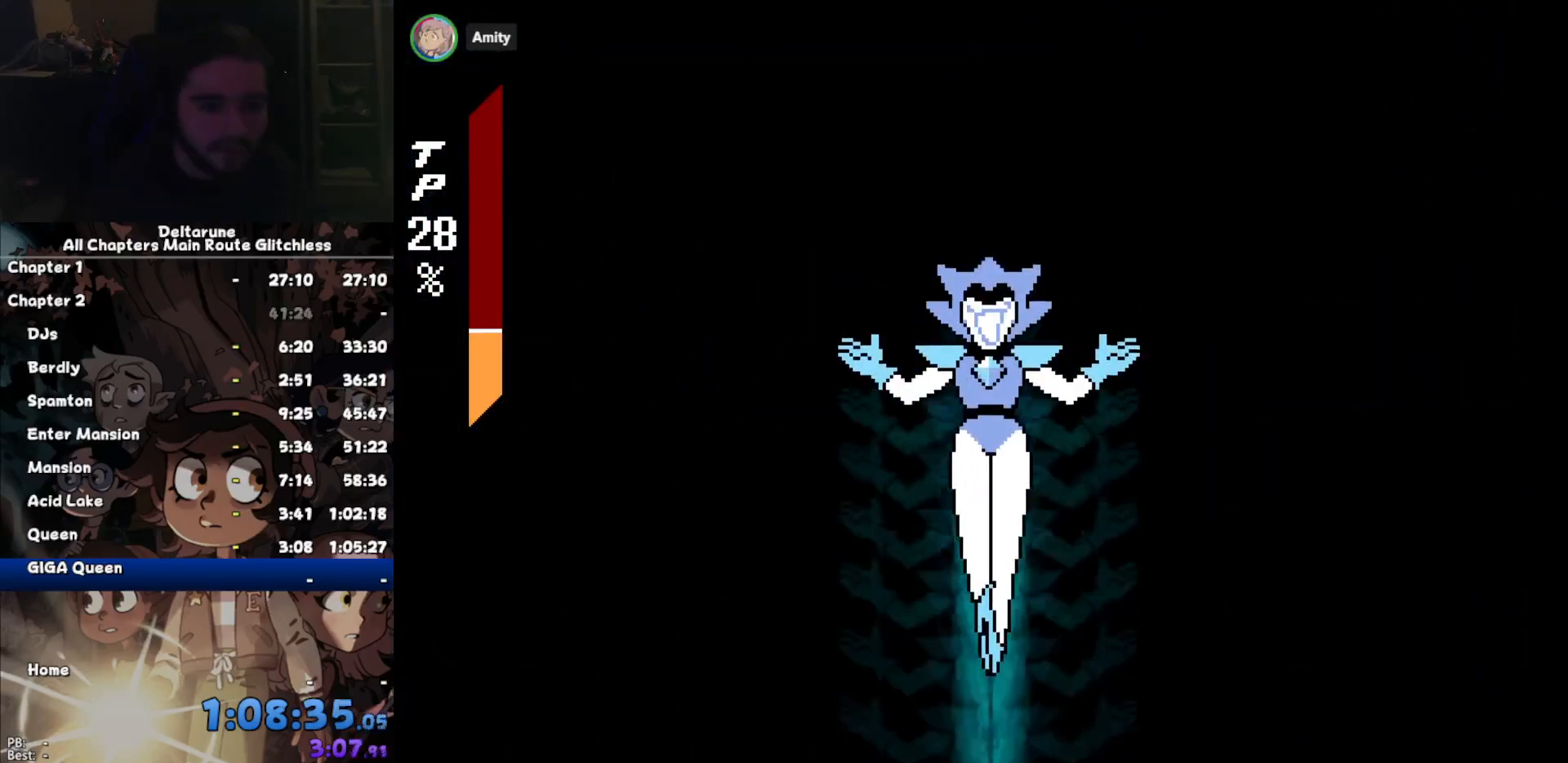
{"keys": [], "events": []}
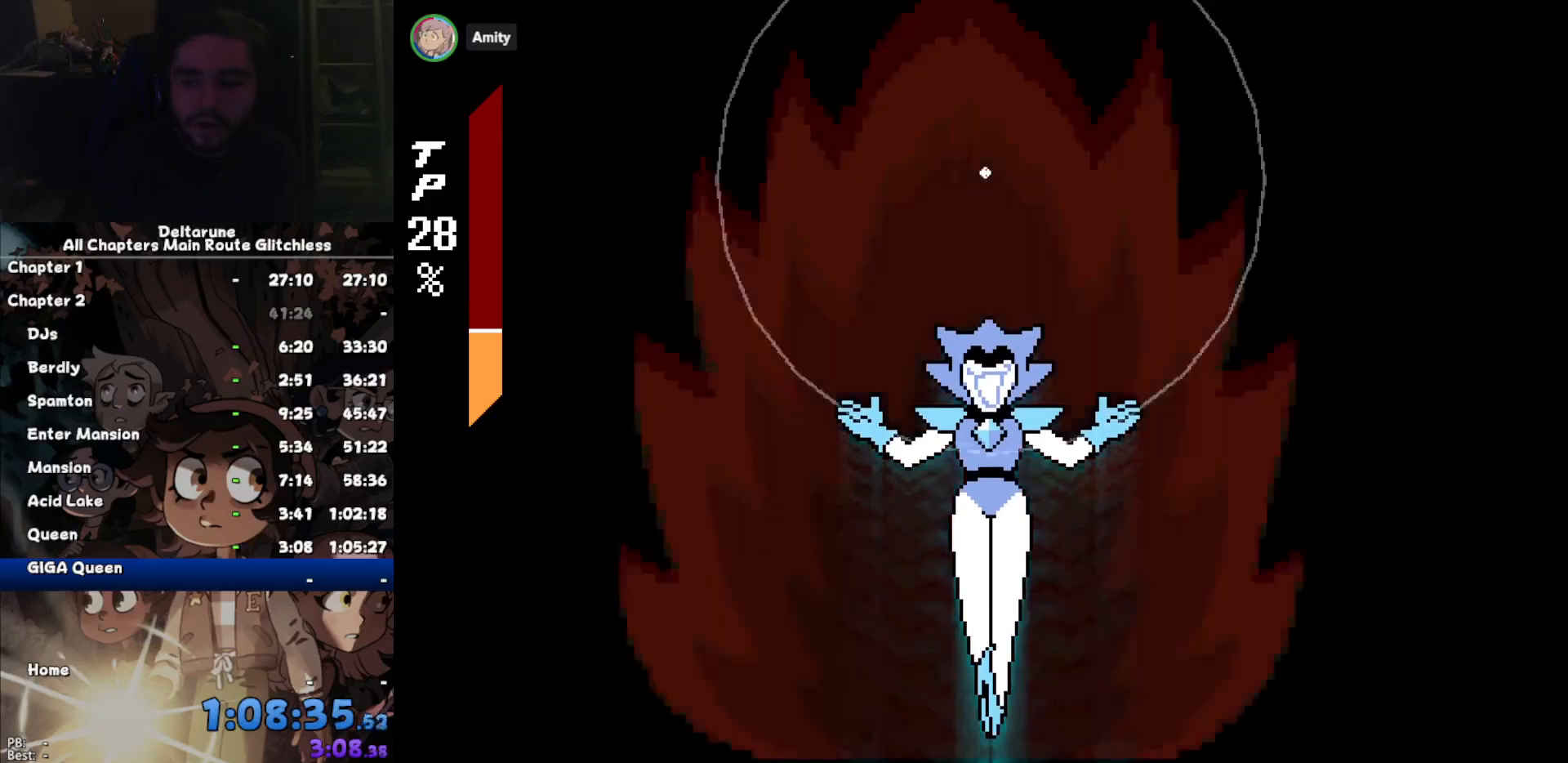
{"keys": [], "events": []}
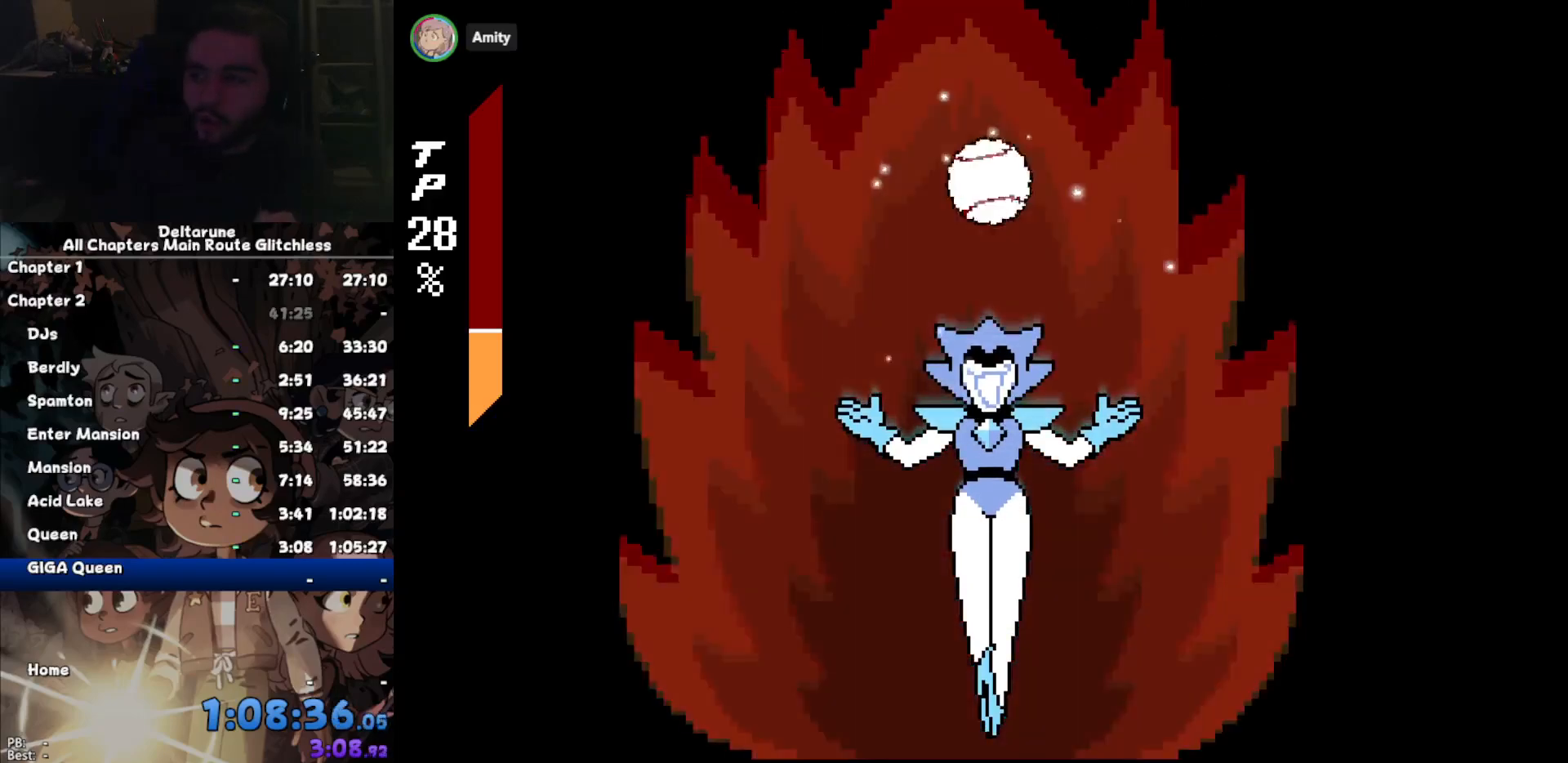
{"keys": [], "events": []}
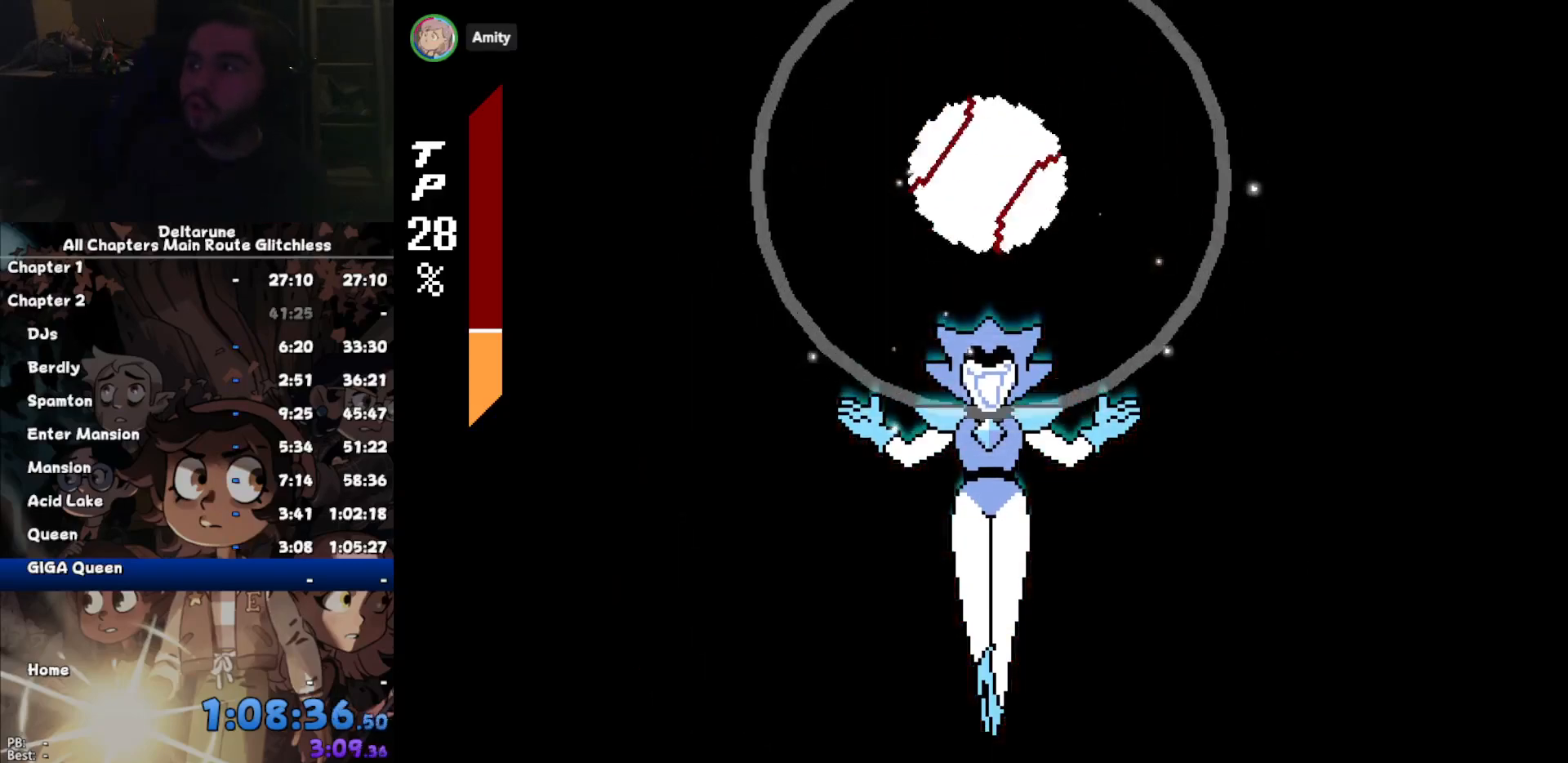
{"keys": [], "events": []}
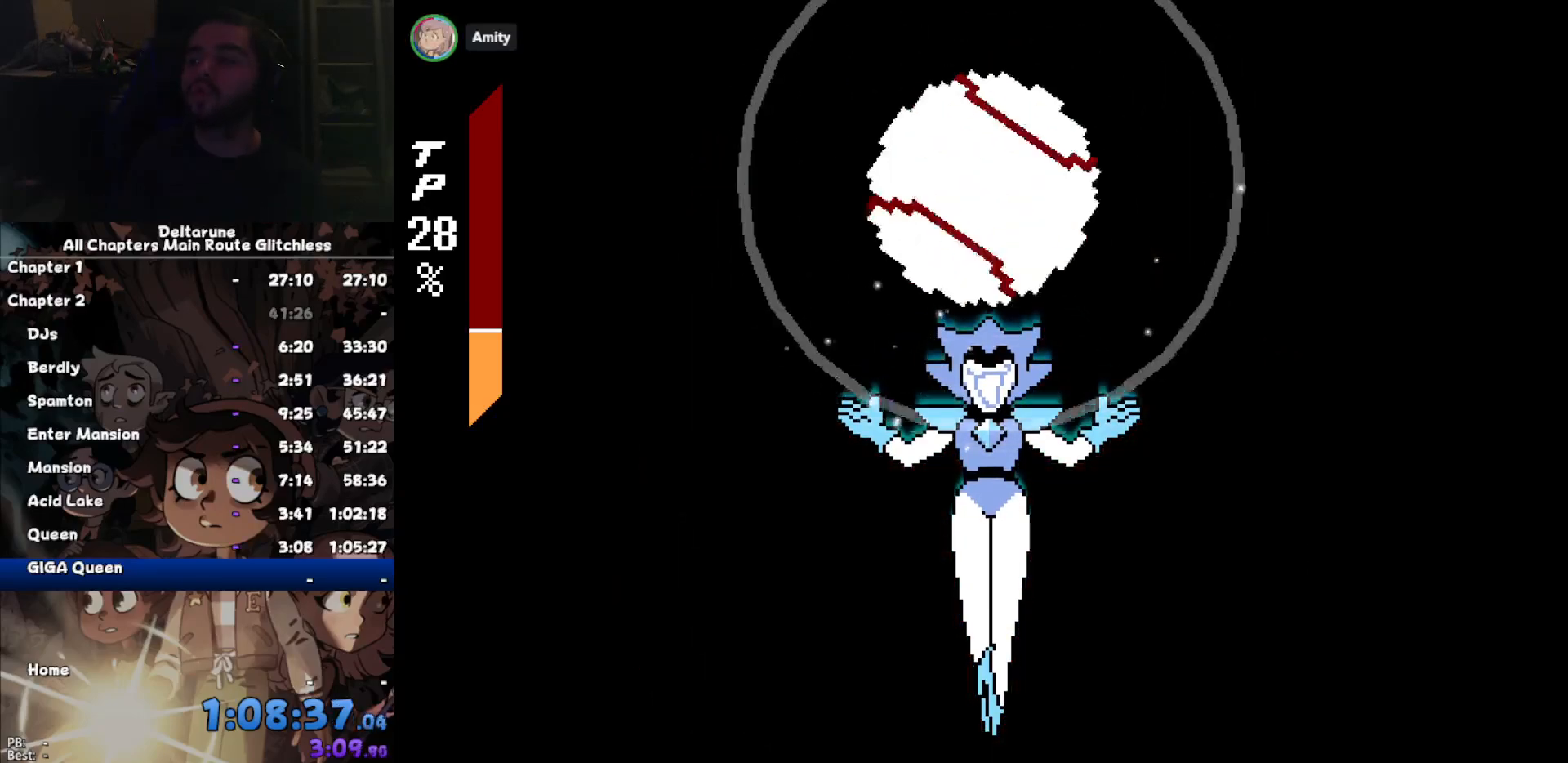
{"keys": [], "events": []}
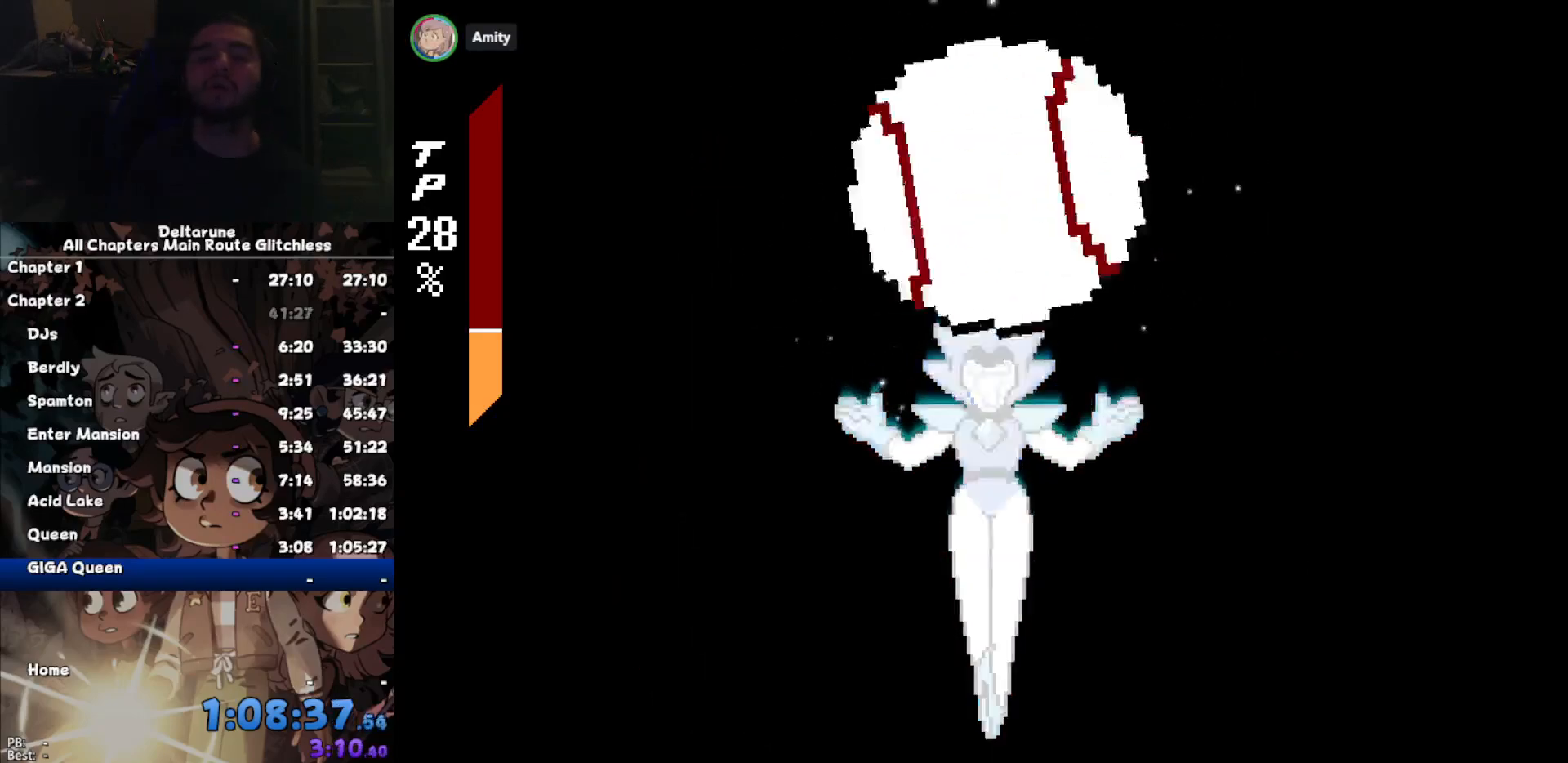
{"keys": [], "events": []}
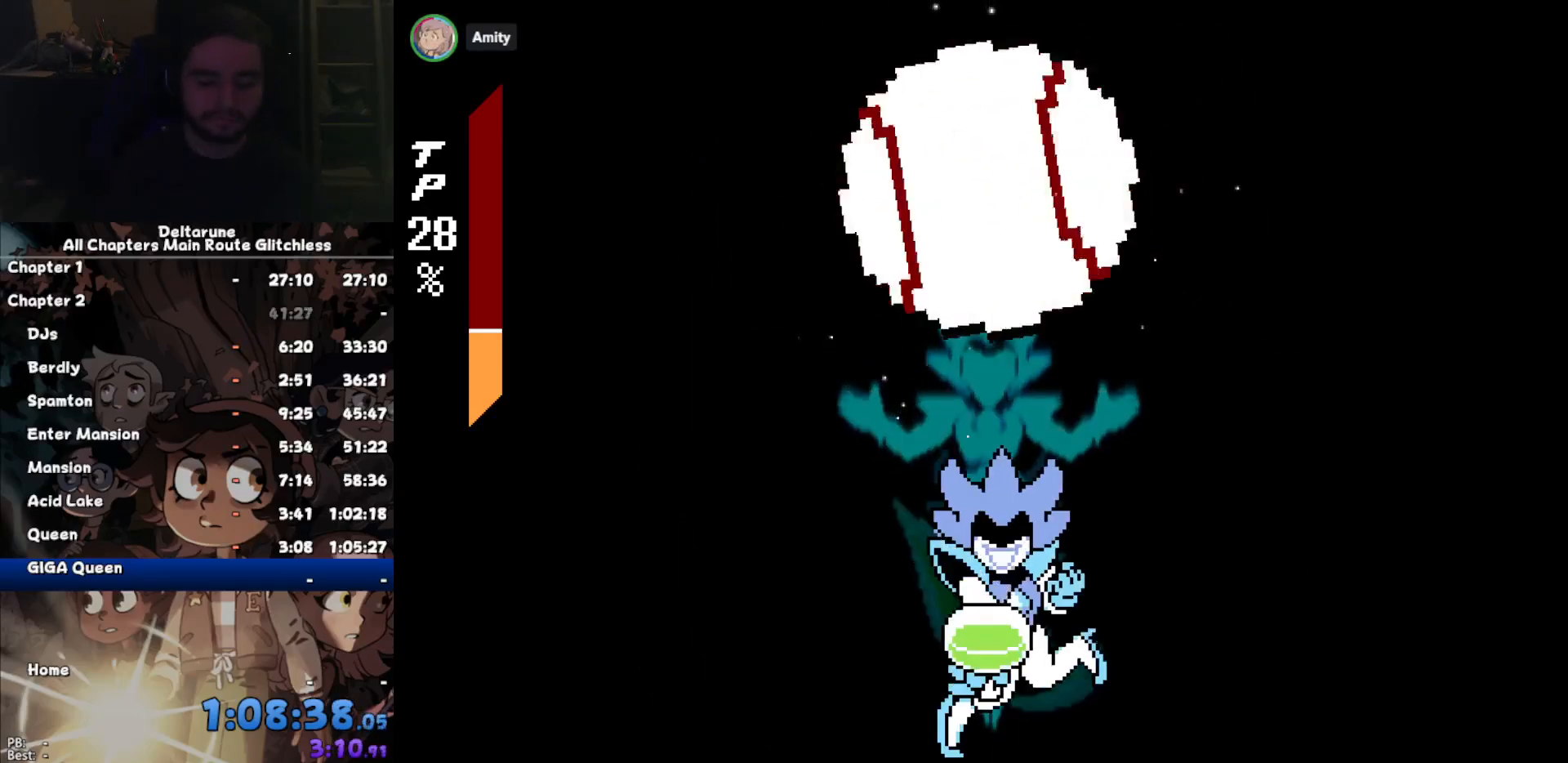
{"keys": [], "events": []}
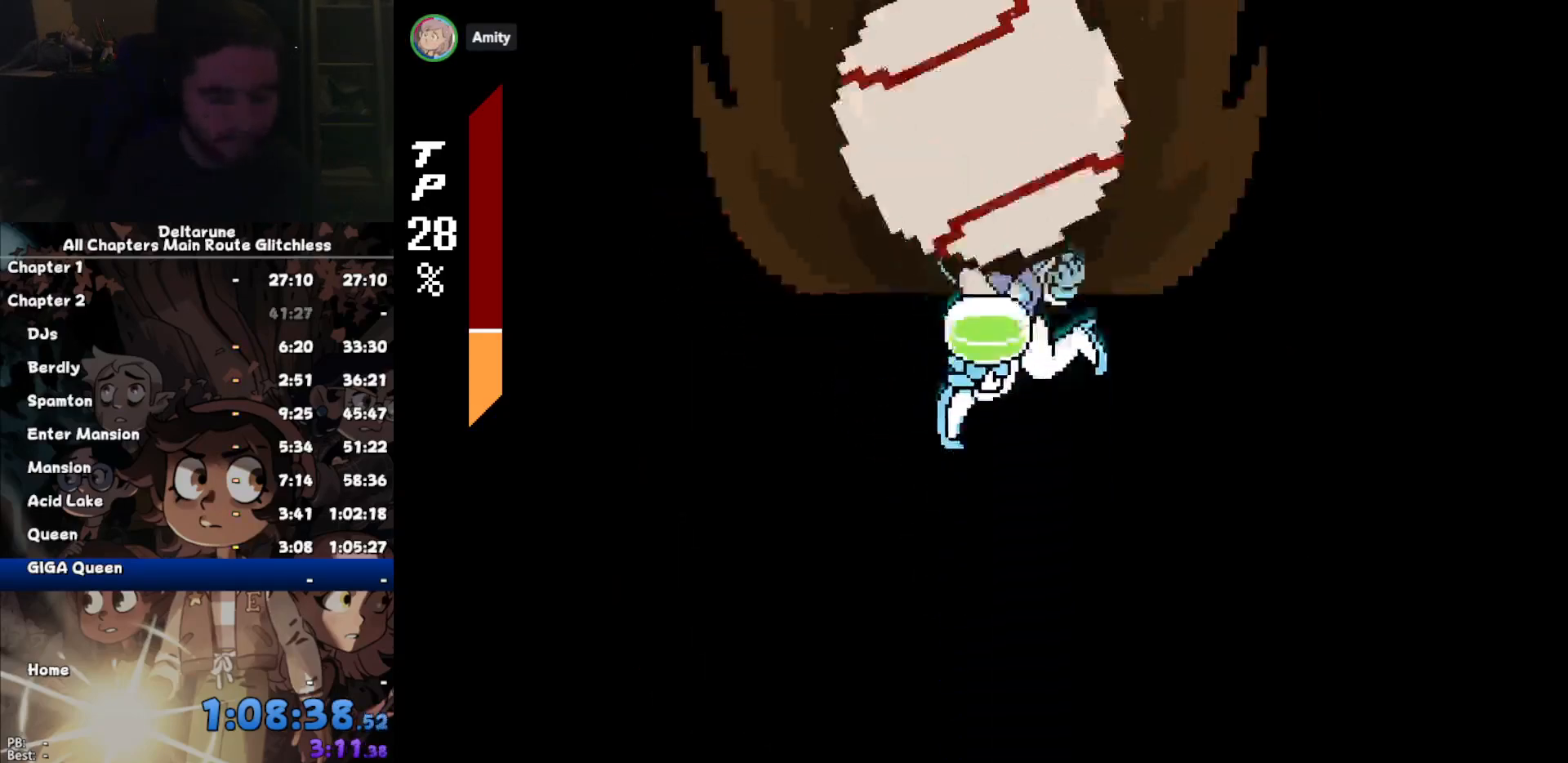
{"keys": [], "events": []}
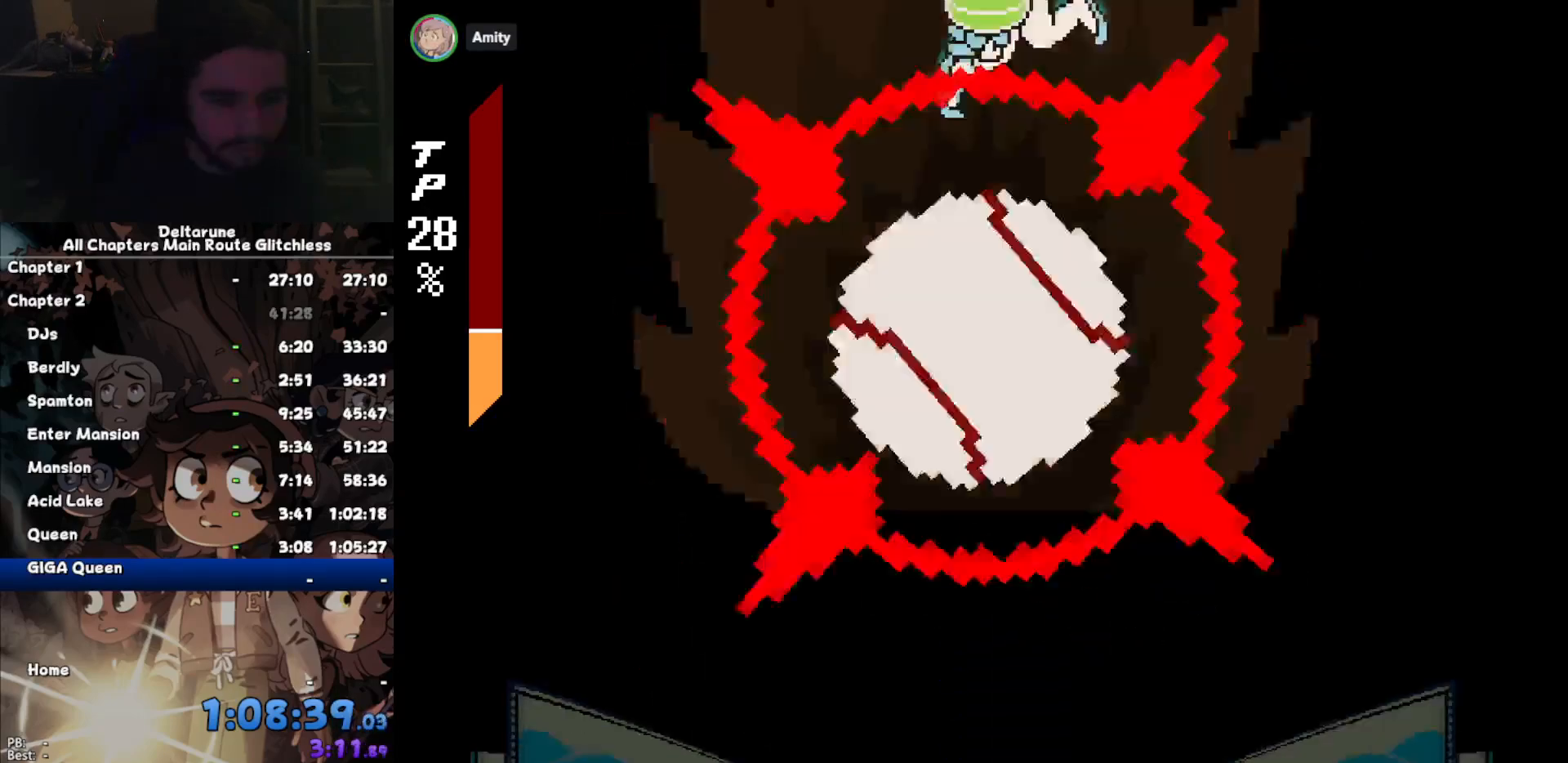
{"keys": [], "events": [[134, "return", "down"], [234, "return", "up"]]}